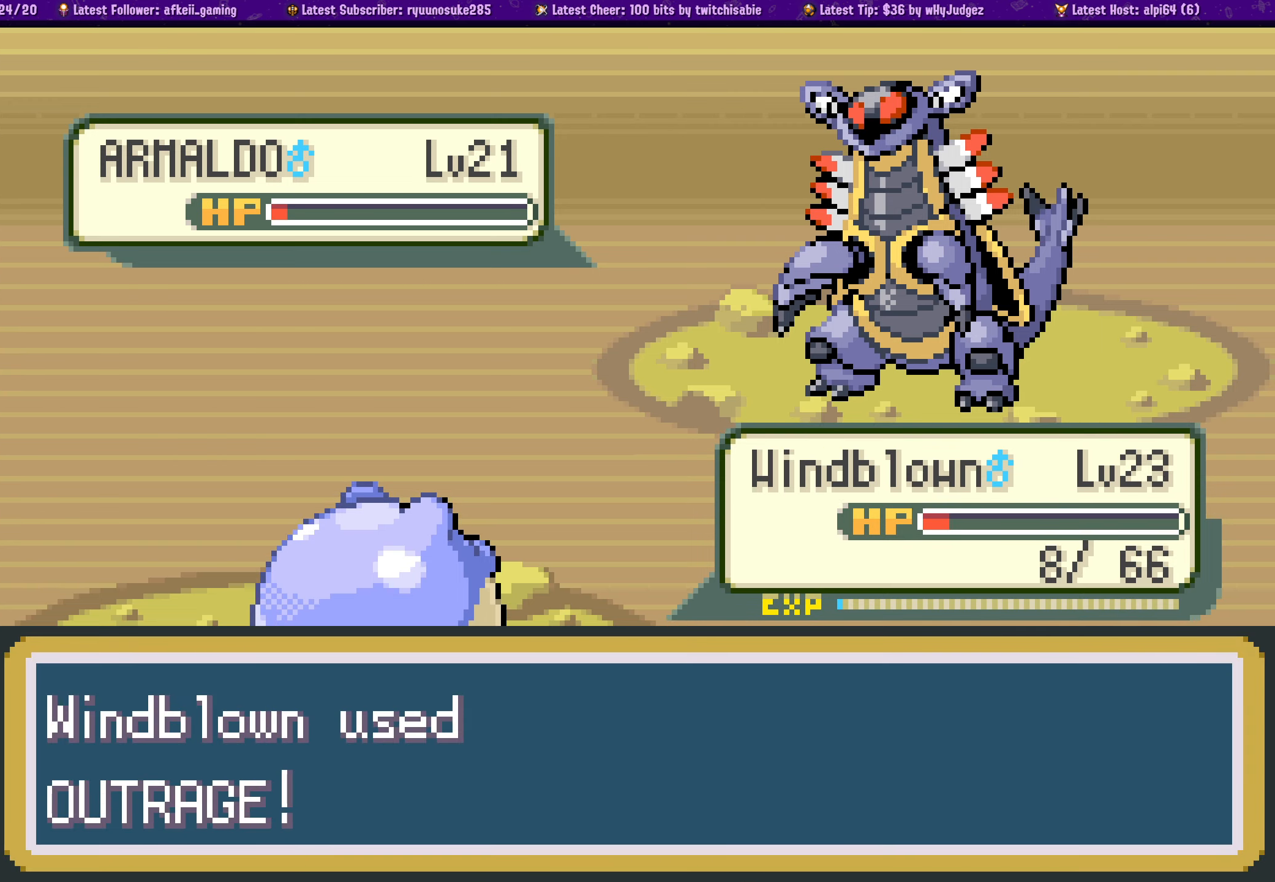
Gameplay with a controller (PlayStation layout); each line is a JSON object with the inputs held at the frame after it. "events" lists button and stick changes between this image and that frame as [ms after this image, input, new state], when the widget could be followed in between. Not read: L2 R2.
{"buttons": [], "left_stick": "center", "right_stick": "center", "events": []}
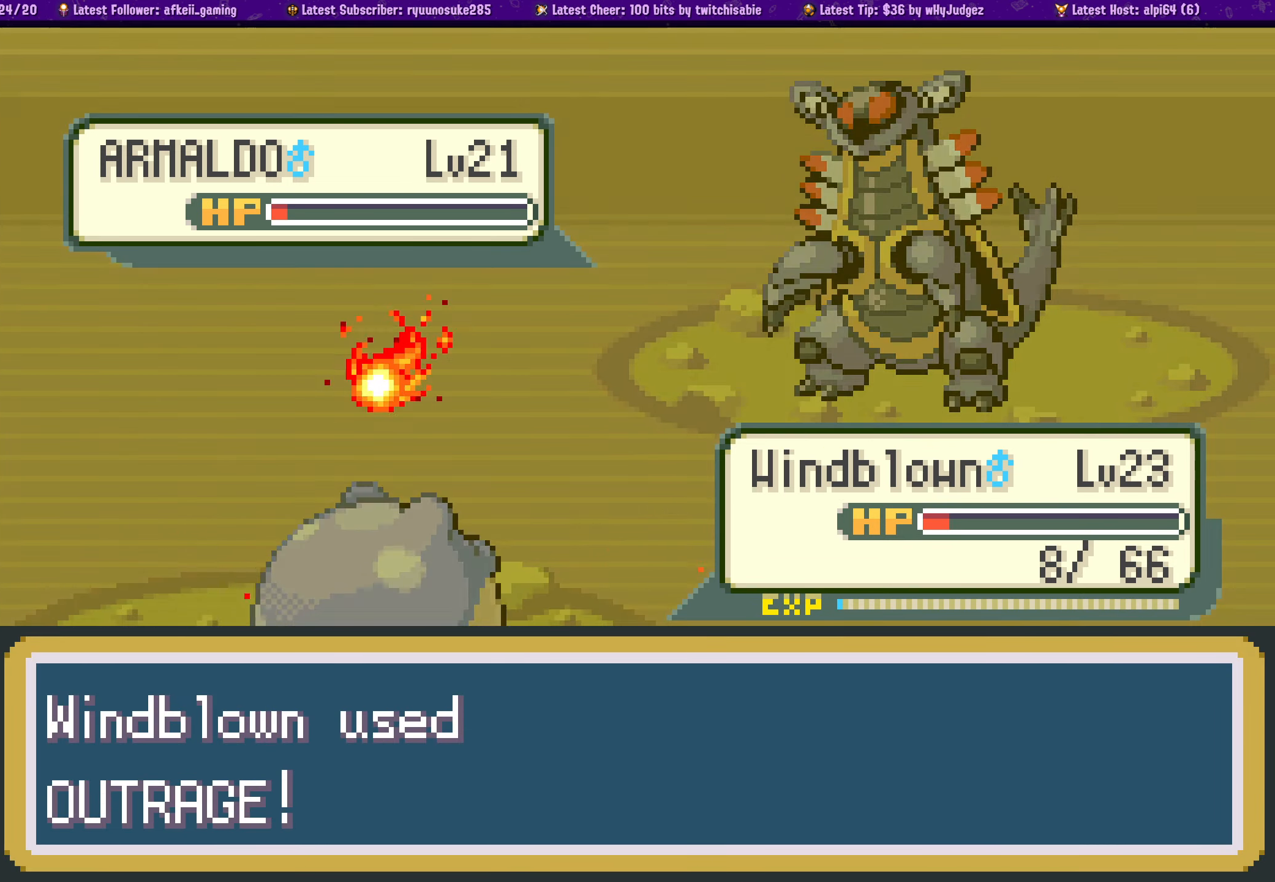
{"buttons": [], "left_stick": "center", "right_stick": "center", "events": []}
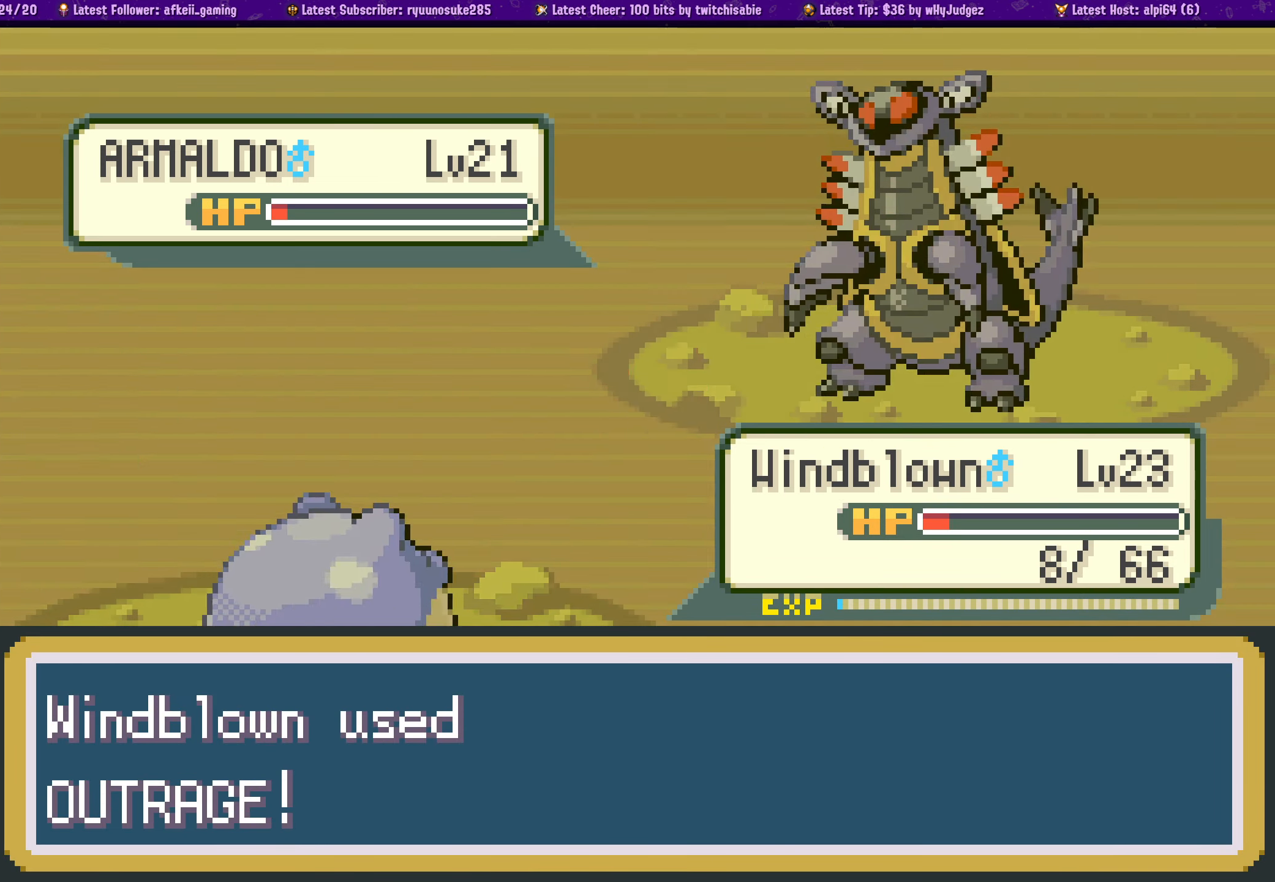
{"buttons": [], "left_stick": "center", "right_stick": "center", "events": []}
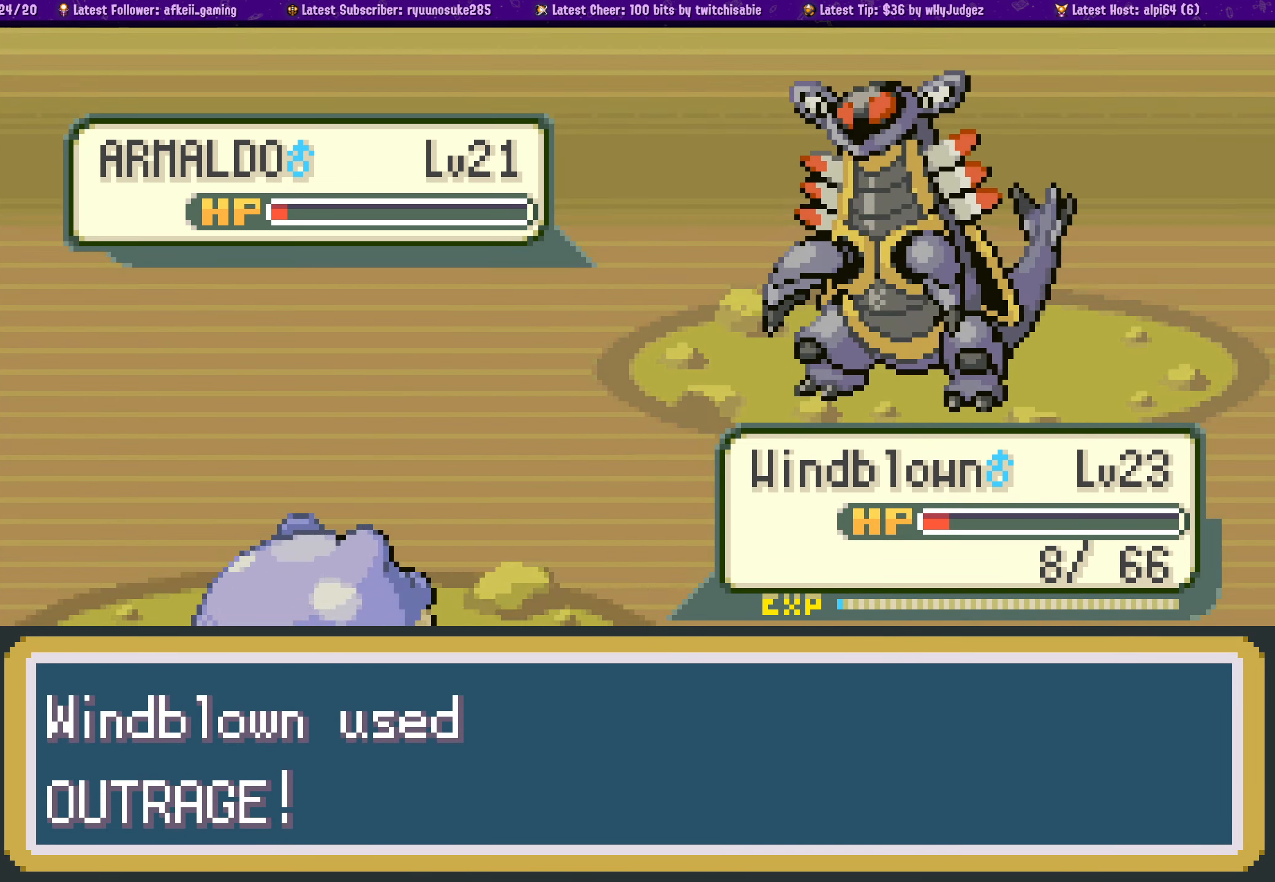
{"buttons": [], "left_stick": "center", "right_stick": "center", "events": []}
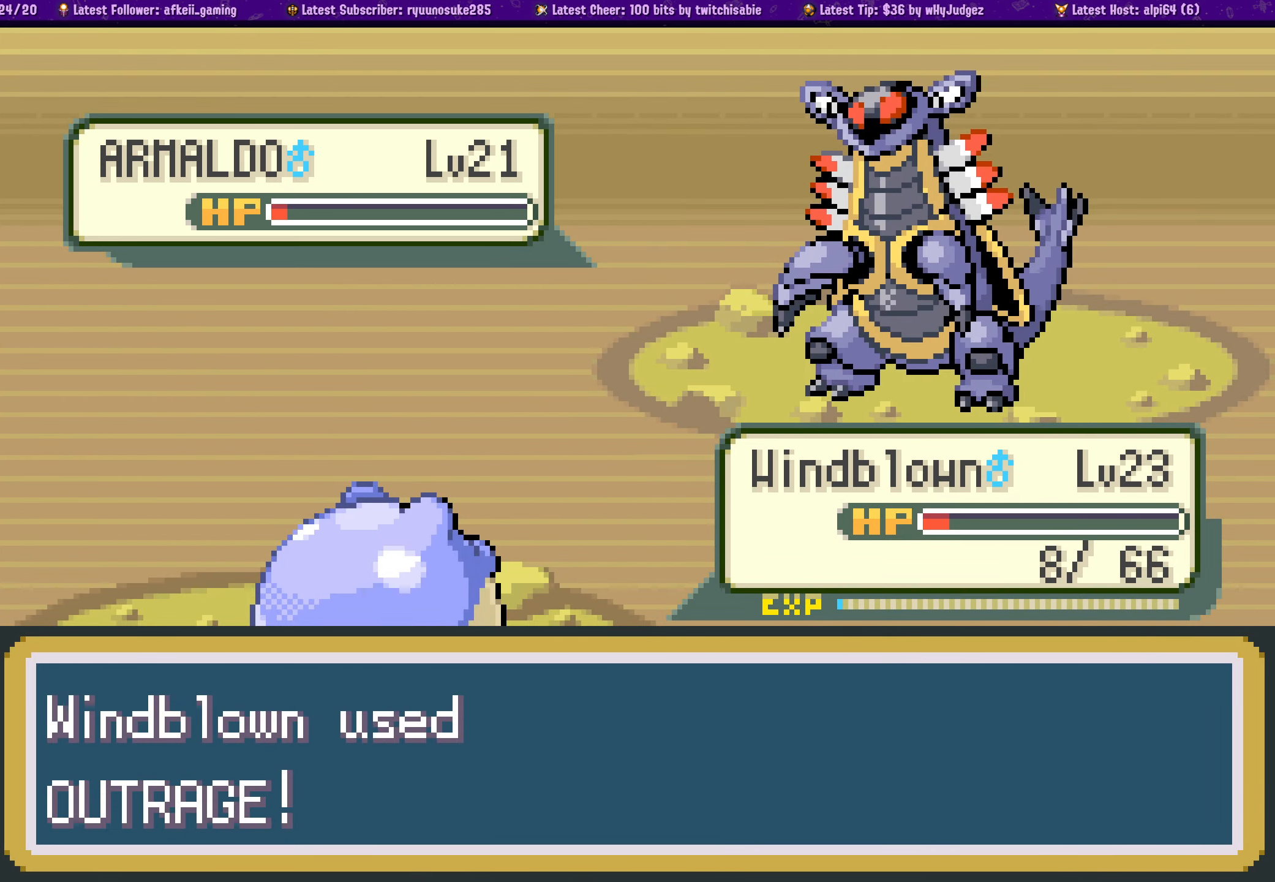
{"buttons": [], "left_stick": "center", "right_stick": "center", "events": []}
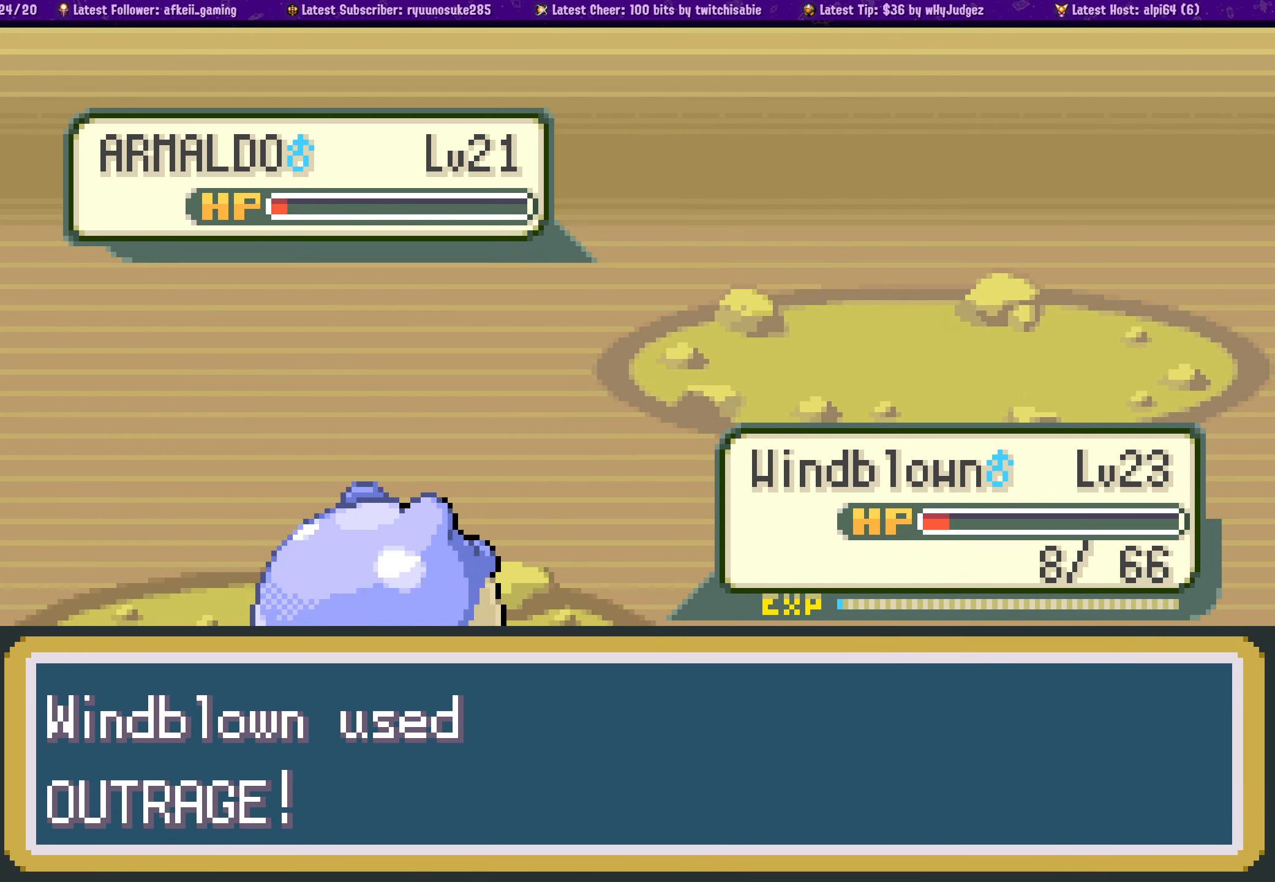
{"buttons": [], "left_stick": "center", "right_stick": "center", "events": []}
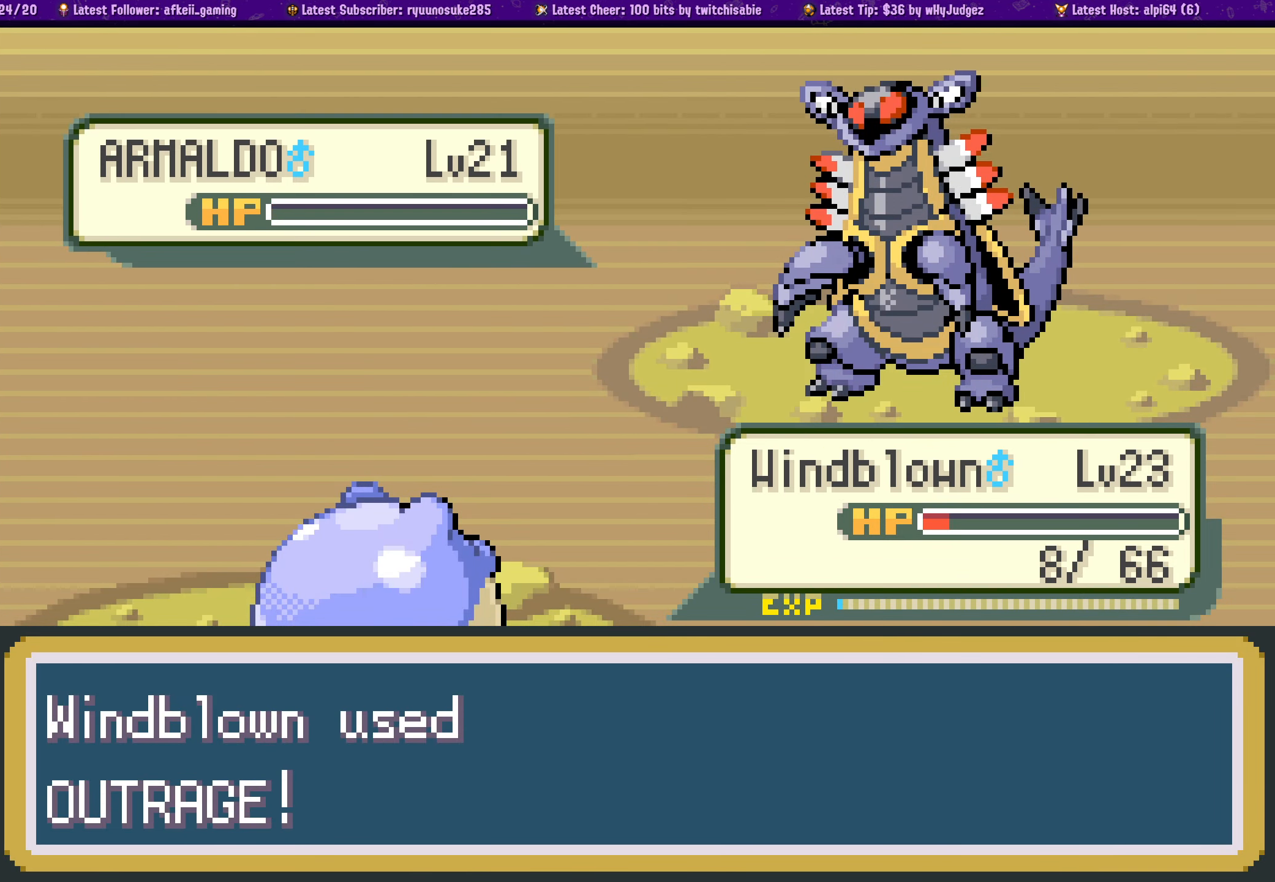
{"buttons": [], "left_stick": "center", "right_stick": "center", "events": [[84, "CROSS", "down"], [217, "CROSS", "up"], [334, "CROSS", "down"], [434, "CROSS", "up"]]}
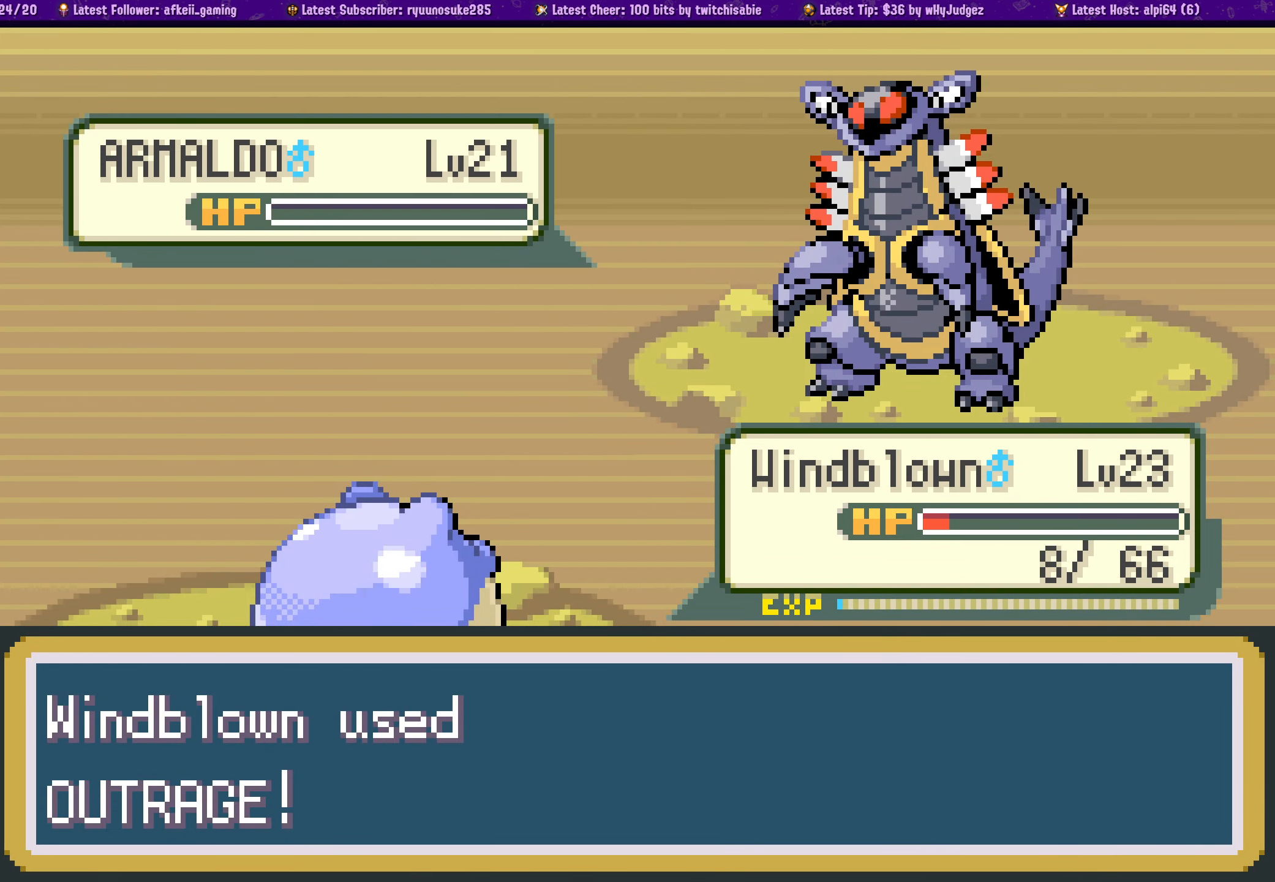
{"buttons": [], "left_stick": "center", "right_stick": "center", "events": [[67, "CROSS", "down"], [184, "CROSS", "up"], [300, "CROSS", "down"], [434, "CROSS", "up"]]}
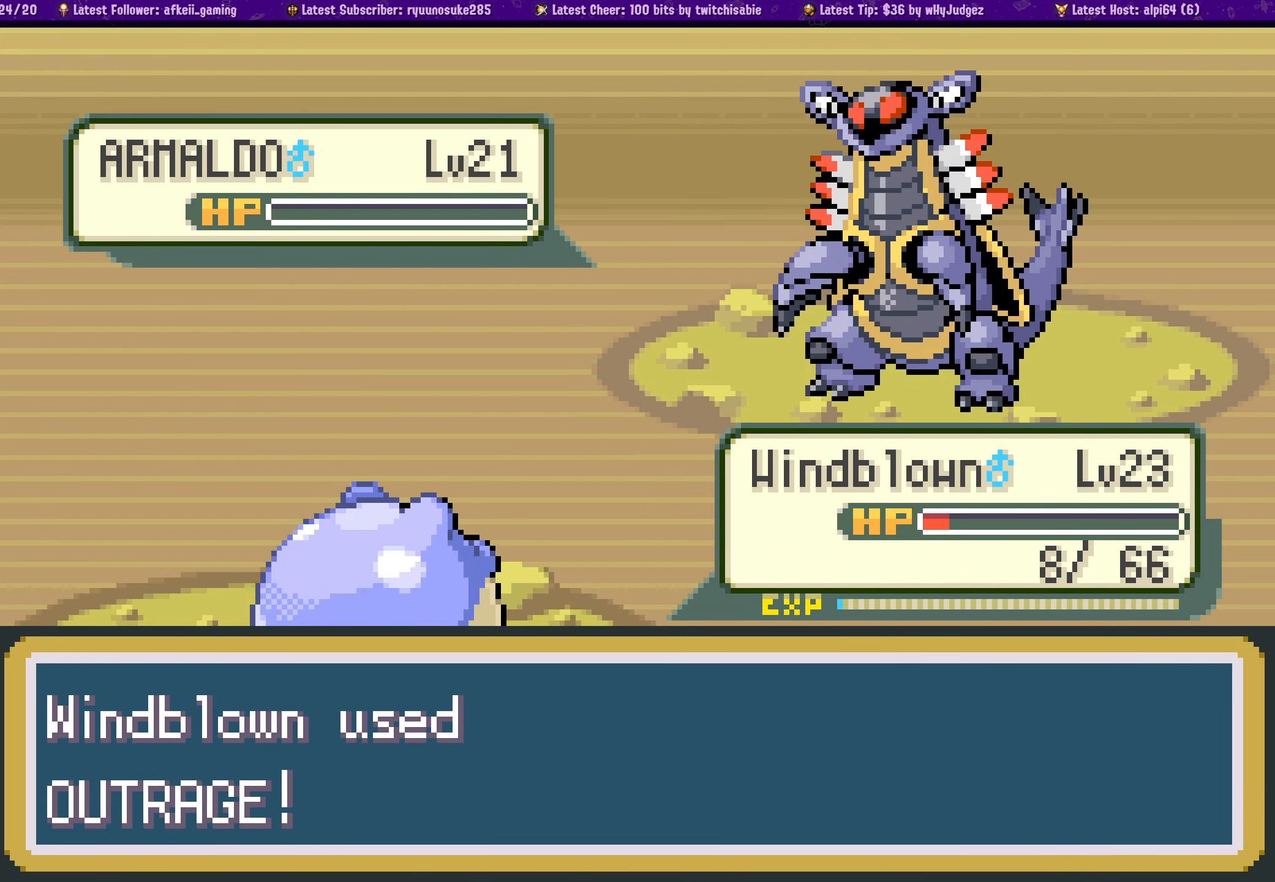
{"buttons": [], "left_stick": "center", "right_stick": "center", "events": [[66, "CROSS", "down"], [183, "CROSS", "up"], [283, "CROSS", "down"], [416, "CROSS", "up"]]}
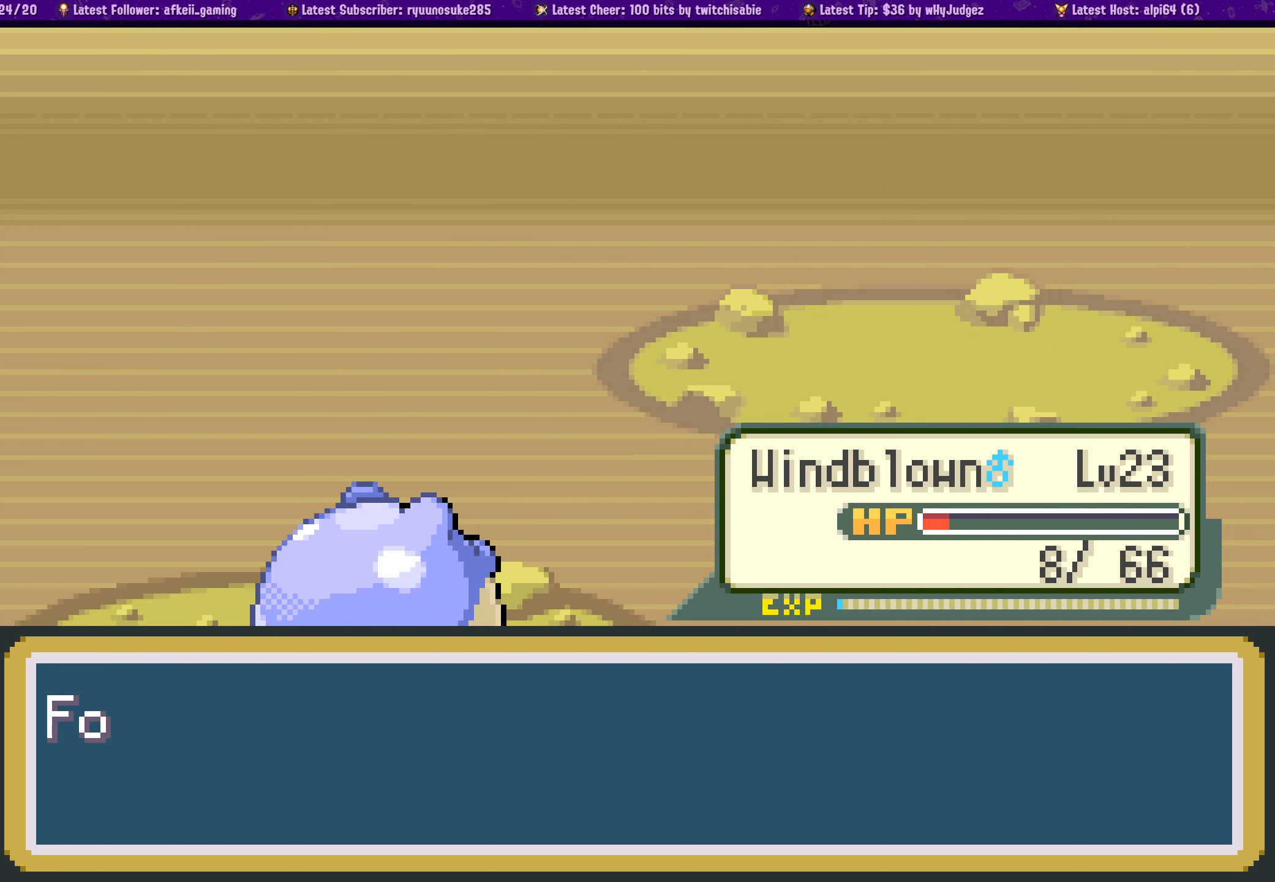
{"buttons": [], "left_stick": "center", "right_stick": "center", "events": [[116, "CROSS", "down"], [216, "CROSS", "up"]]}
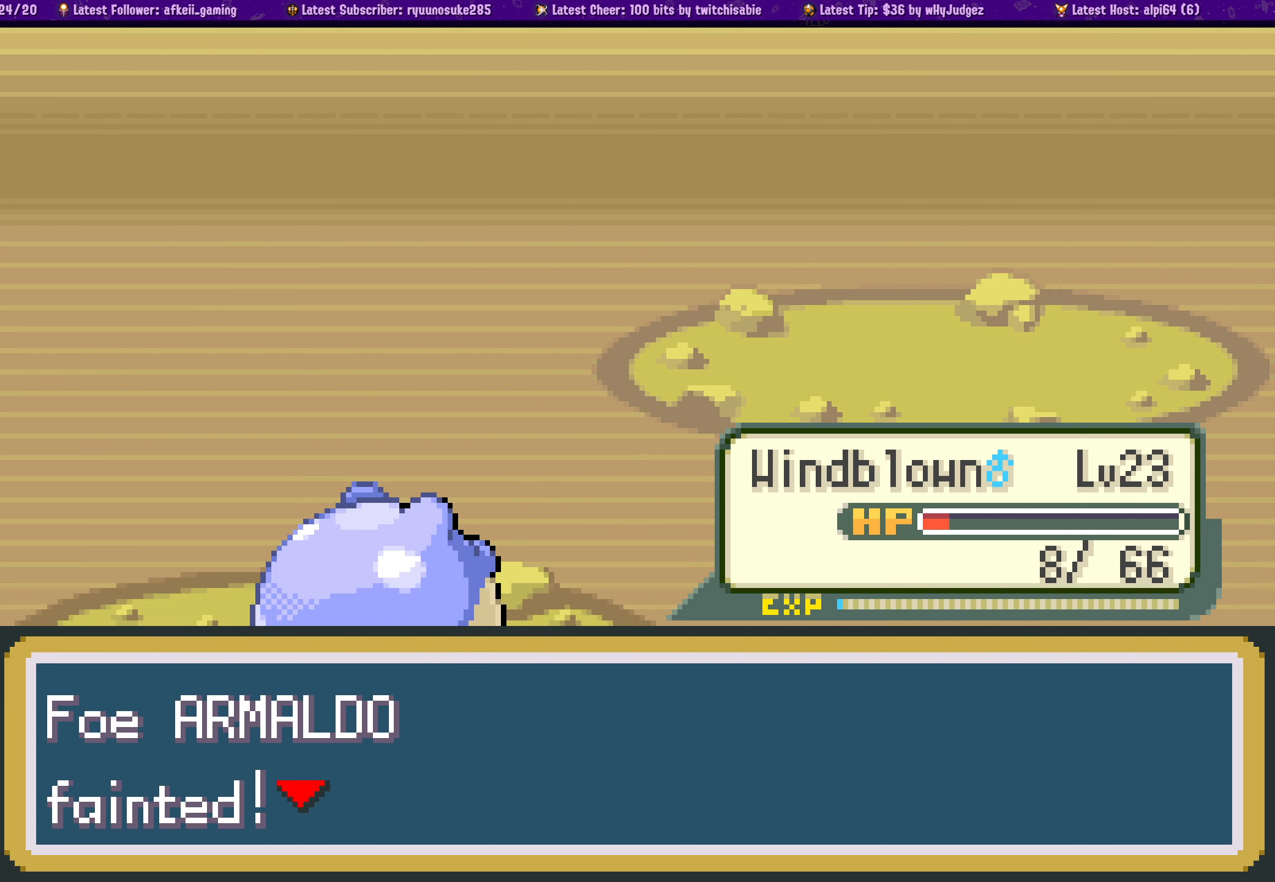
{"buttons": [], "left_stick": "center", "right_stick": "center", "events": [[133, "CROSS", "down"], [266, "CROSS", "up"]]}
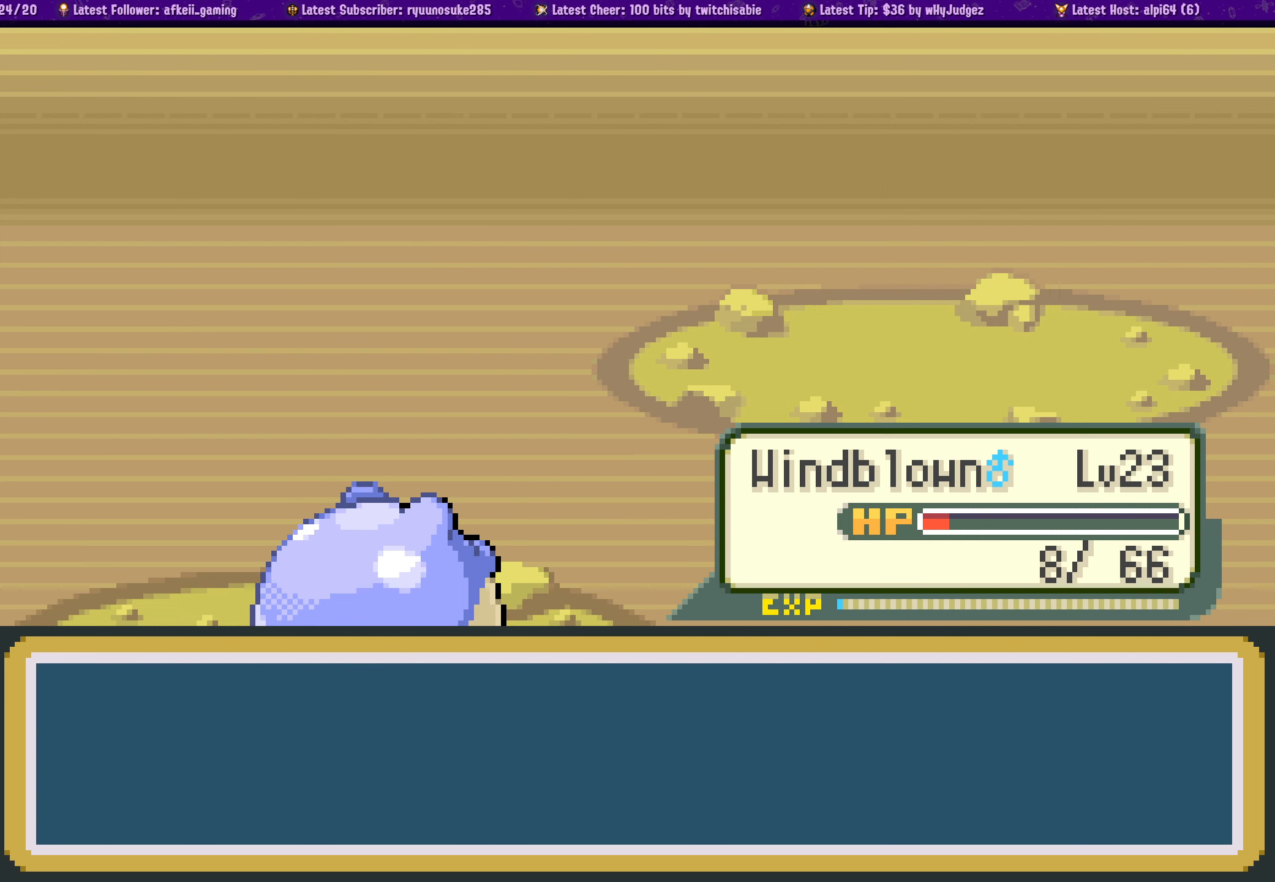
{"buttons": [], "left_stick": "center", "right_stick": "center", "events": [[150, "CROSS", "down"], [266, "CROSS", "up"]]}
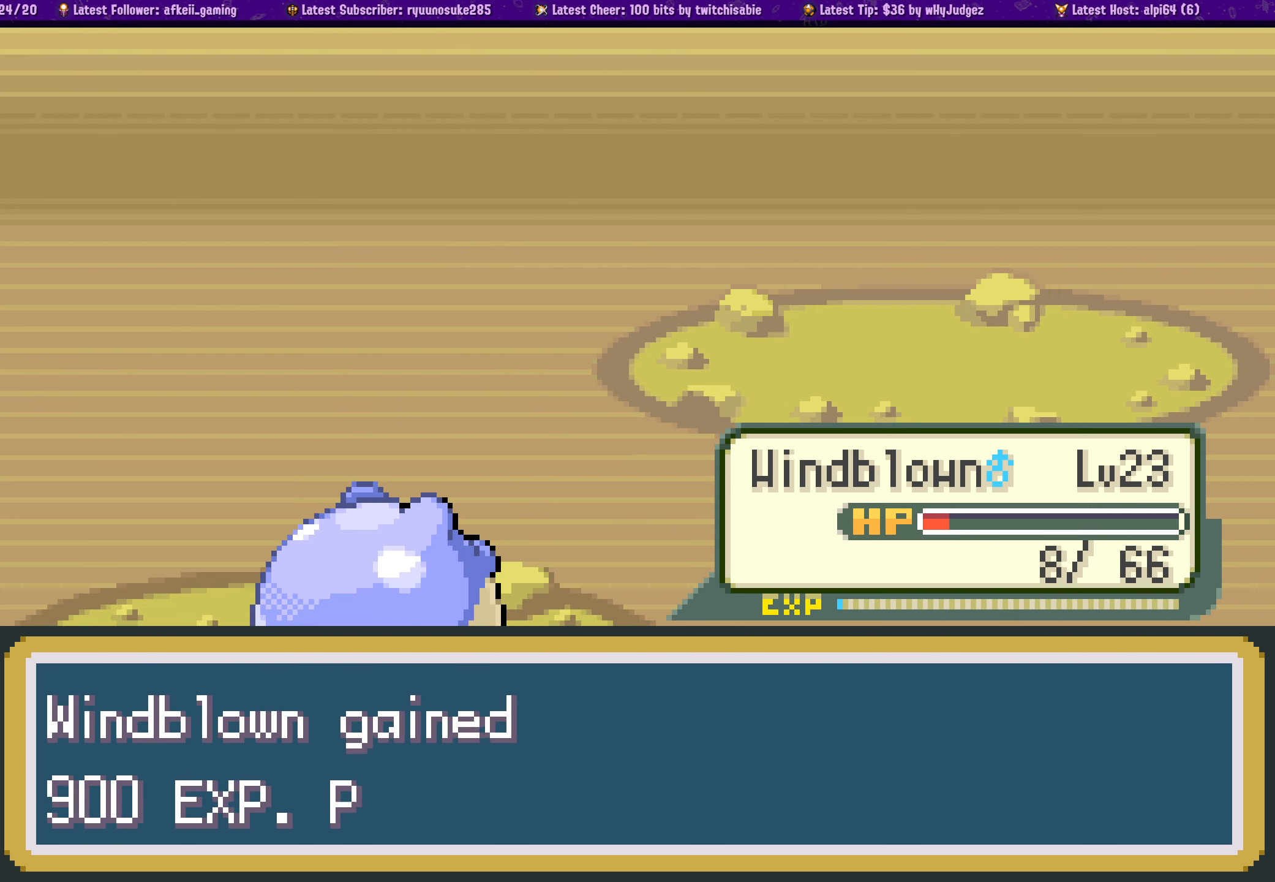
{"buttons": [], "left_stick": "center", "right_stick": "center", "events": [[350, "CROSS", "down"], [466, "CROSS", "up"]]}
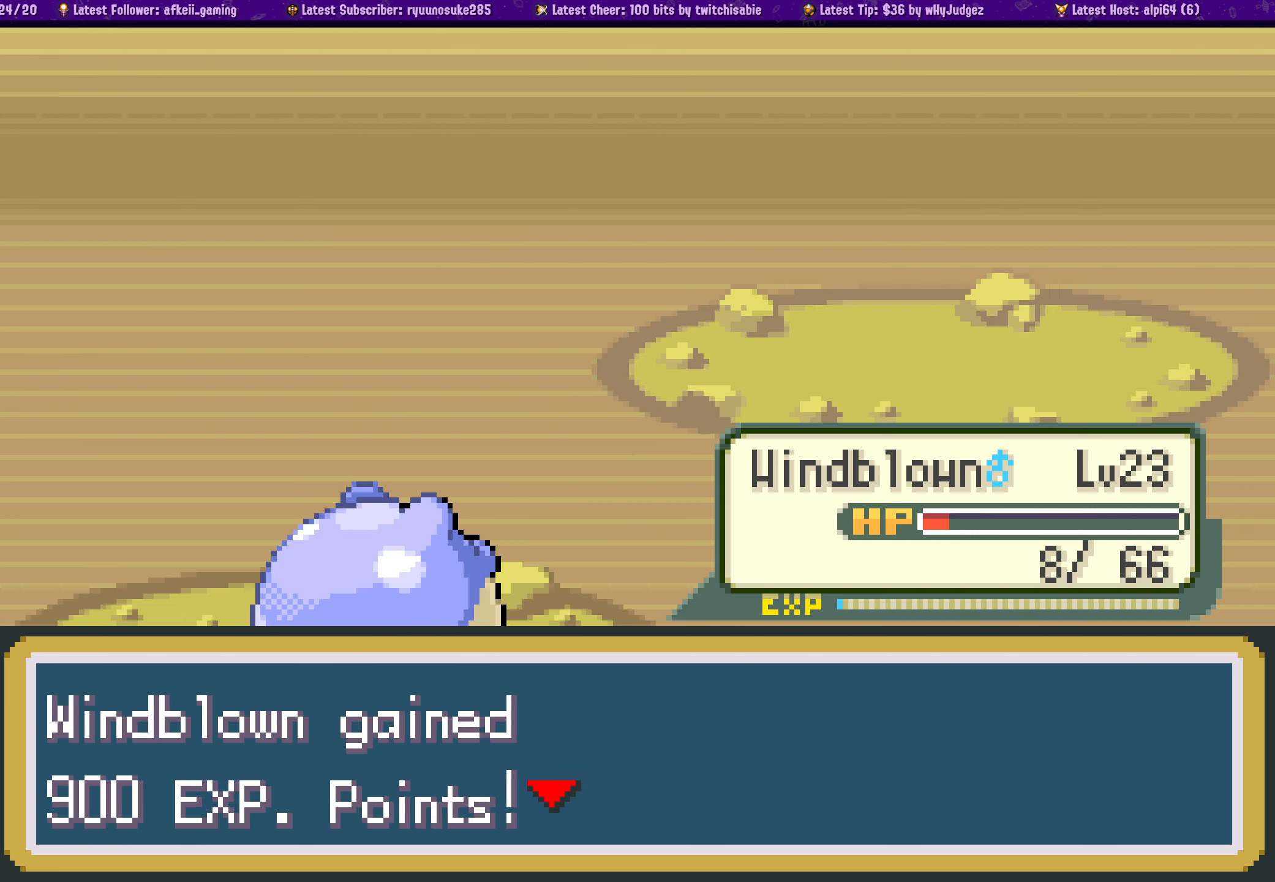
{"buttons": ["CROSS"], "left_stick": "center", "right_stick": "center", "events": [[400, "CROSS", "down"]]}
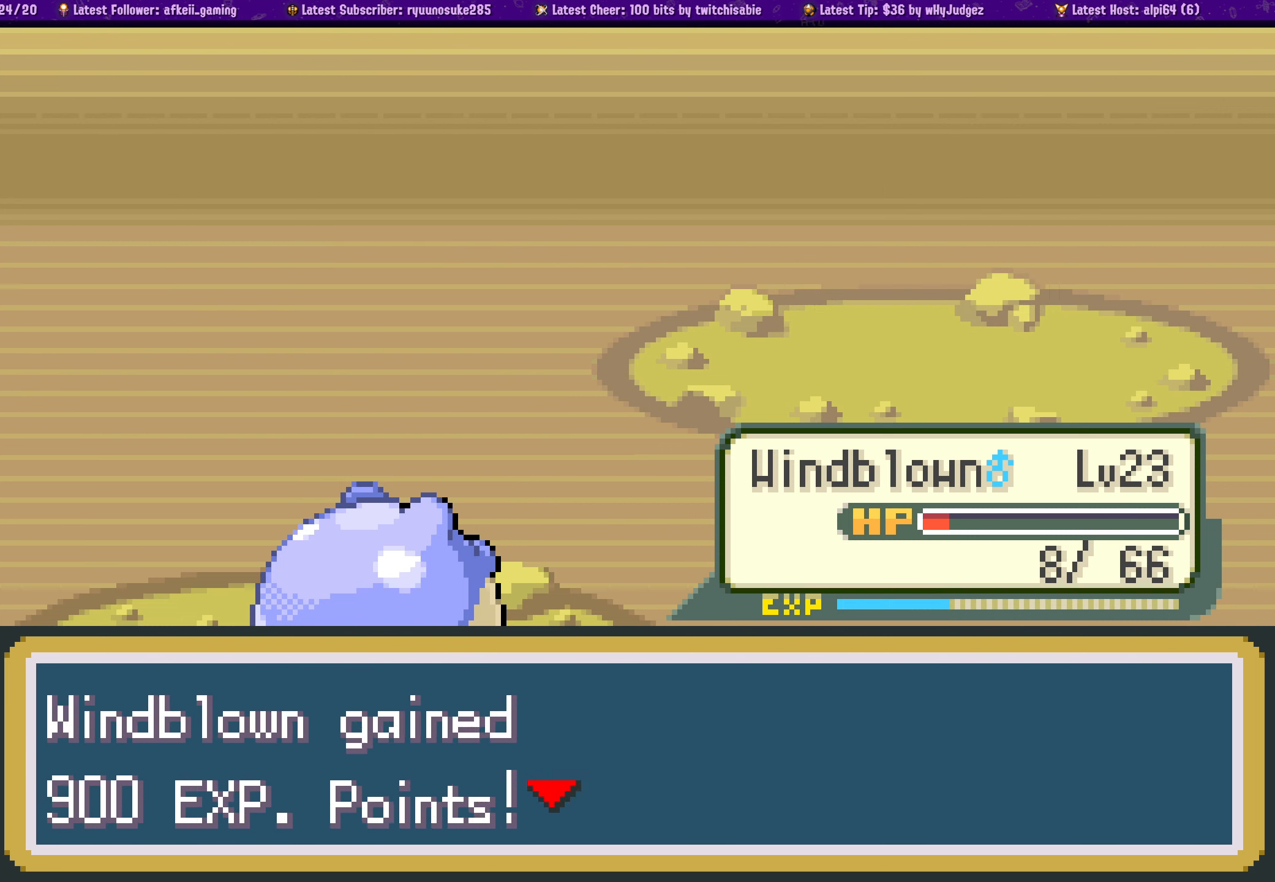
{"buttons": ["CROSS"], "left_stick": "center", "right_stick": "center", "events": [[33, "CROSS", "up"], [183, "CROSS", "down"], [316, "CROSS", "up"], [400, "CROSS", "down"]]}
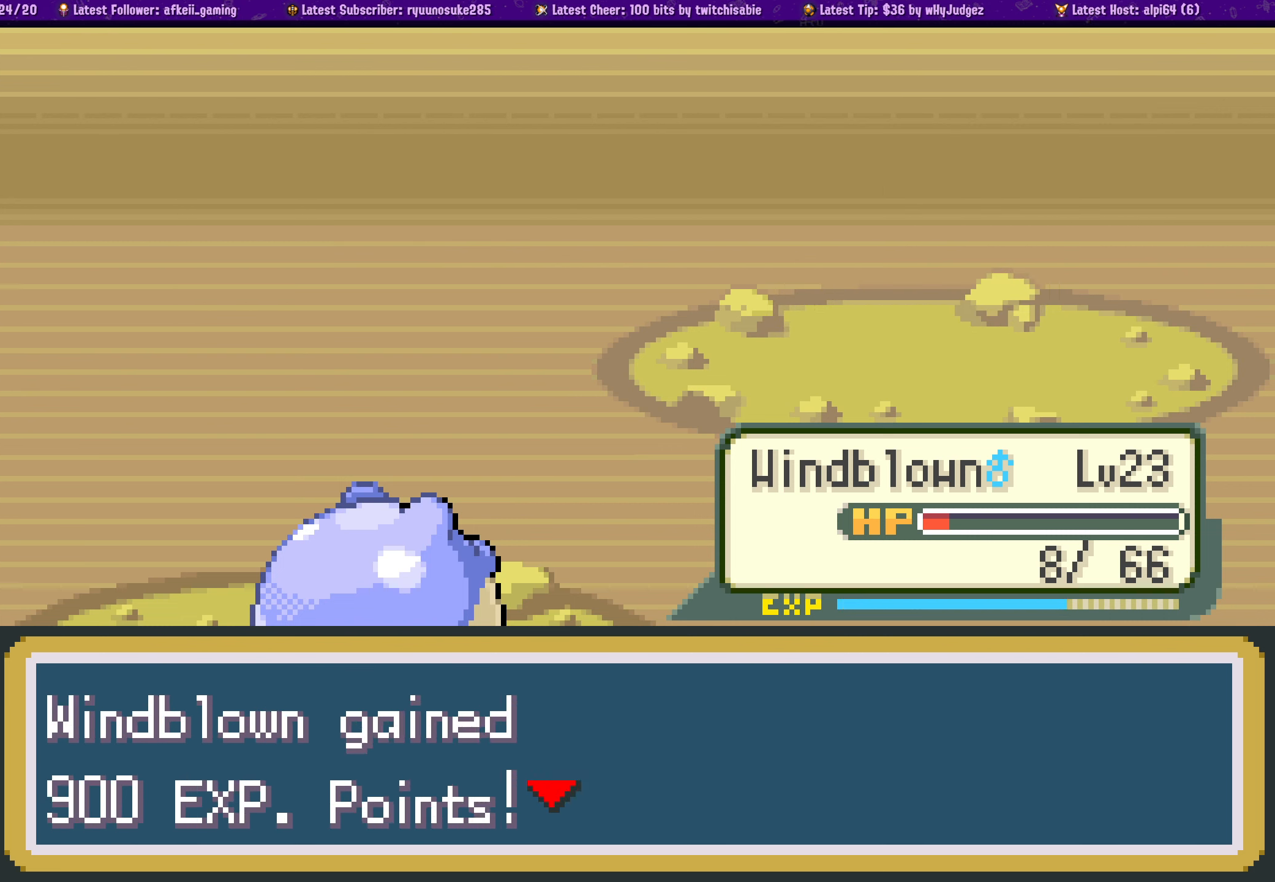
{"buttons": ["CROSS"], "left_stick": "center", "right_stick": "center", "events": [[33, "CROSS", "up"], [150, "CROSS", "down"], [300, "CROSS", "up"], [433, "CROSS", "down"]]}
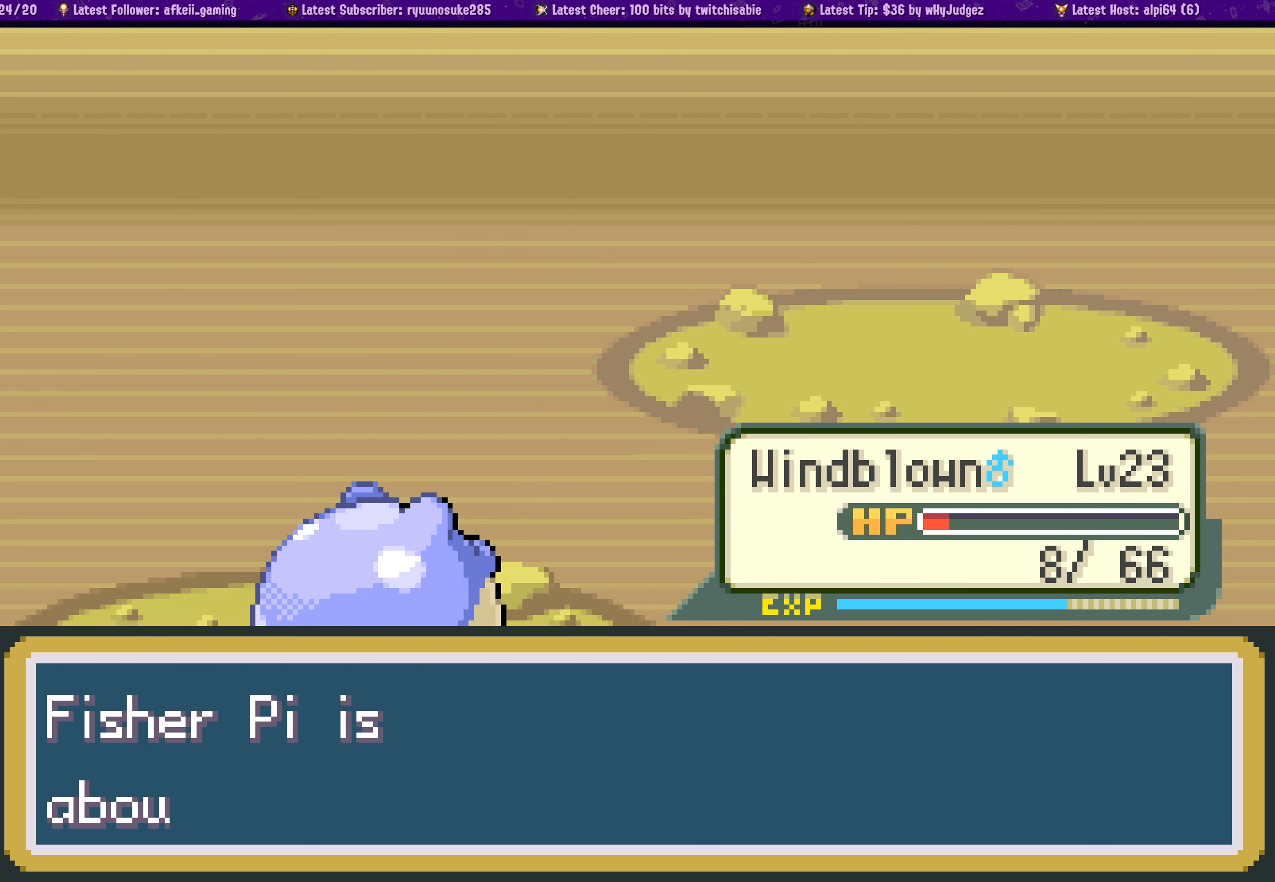
{"buttons": [], "left_stick": "center", "right_stick": "center", "events": [[66, "CROSS", "up"], [316, "CROSS", "down"], [483, "CROSS", "up"]]}
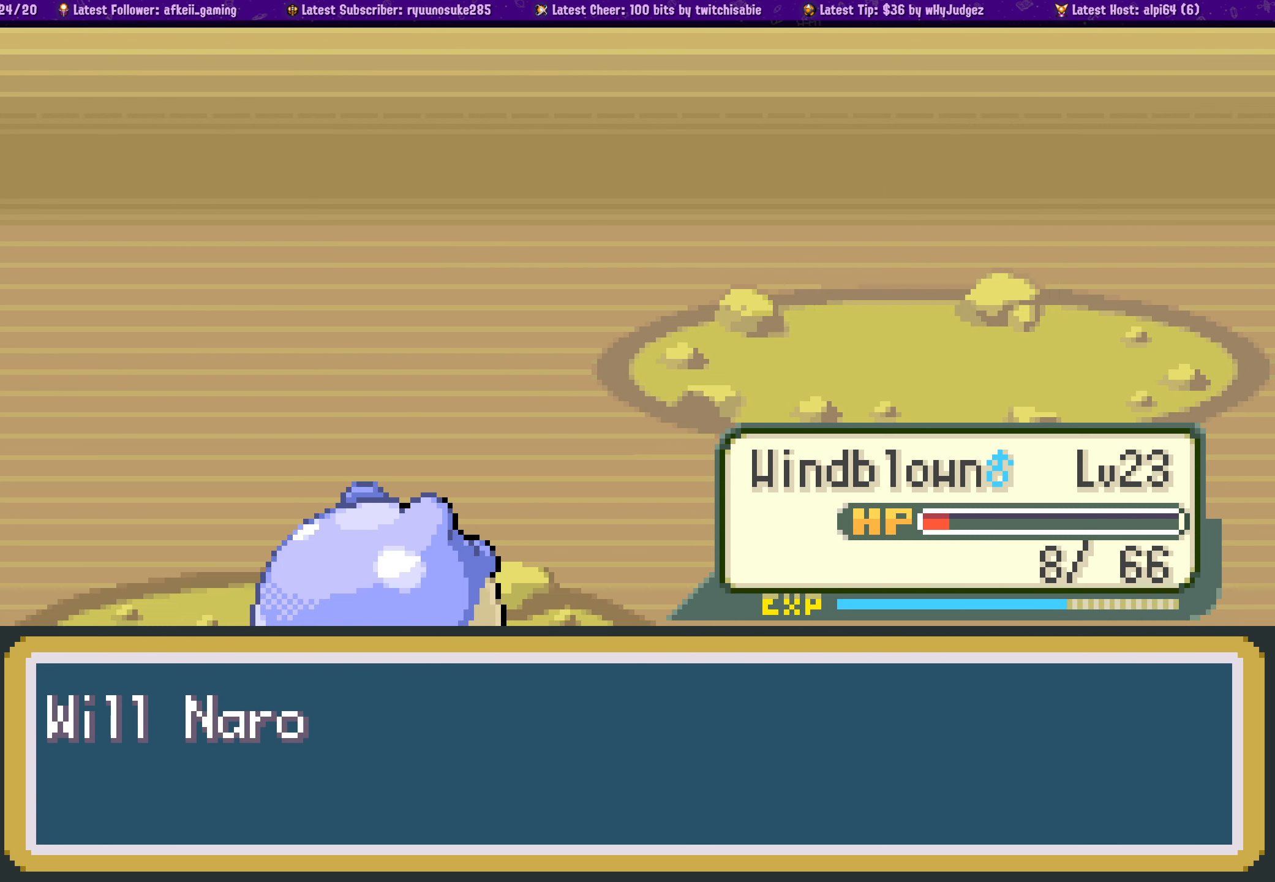
{"buttons": [], "left_stick": "center", "right_stick": "center", "events": []}
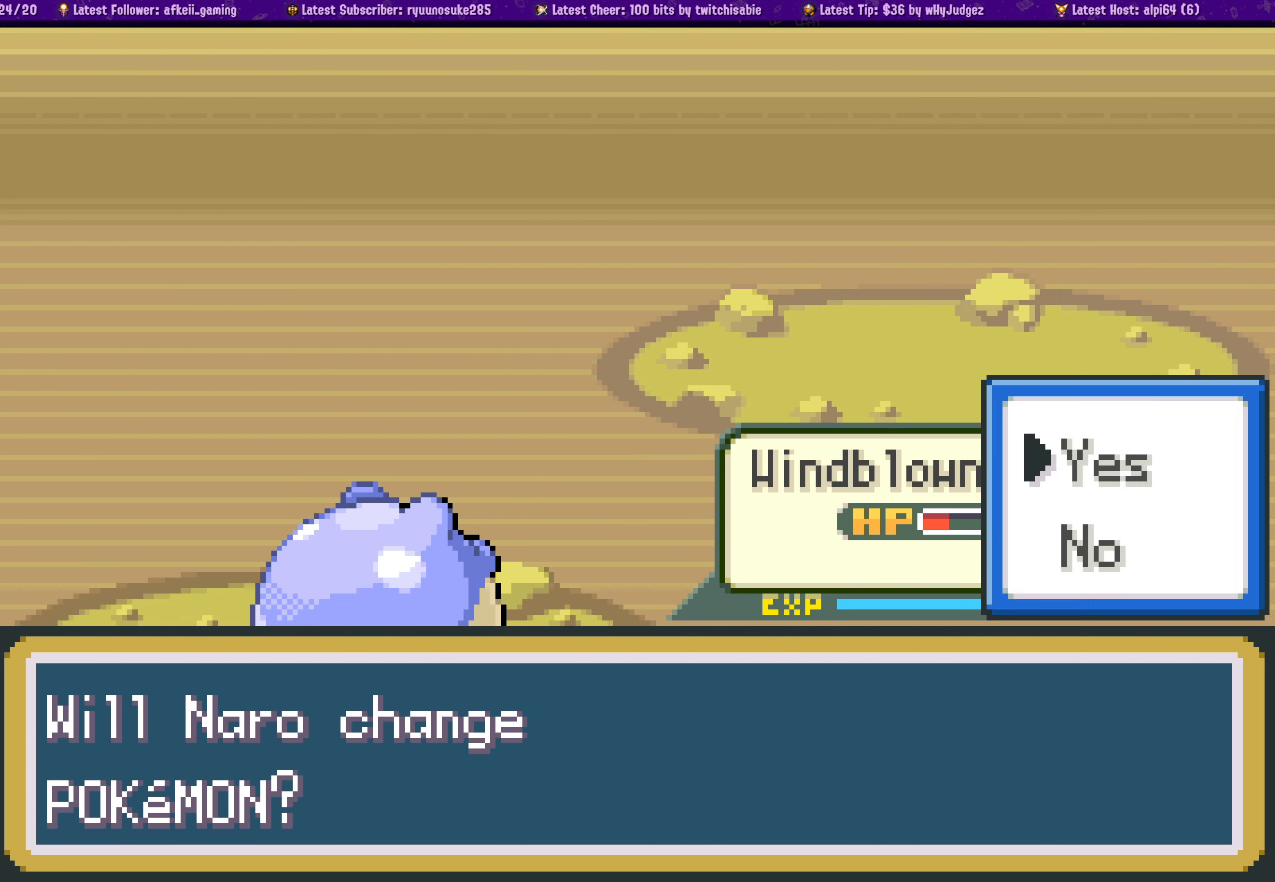
{"buttons": [], "left_stick": "center", "right_stick": "center", "events": [[233, "CROSS", "down"], [367, "CROSS", "up"]]}
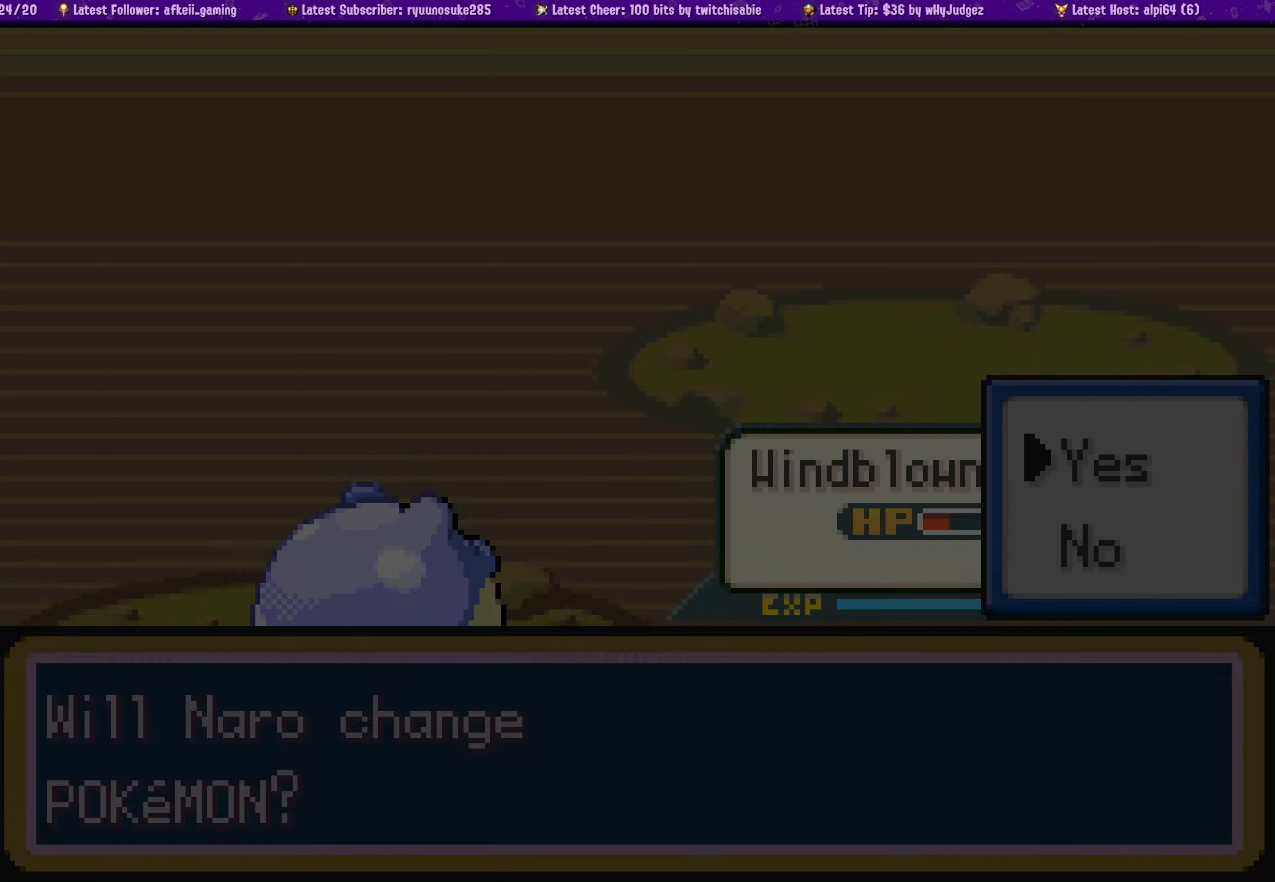
{"buttons": [], "left_stick": "center", "right_stick": "center", "events": []}
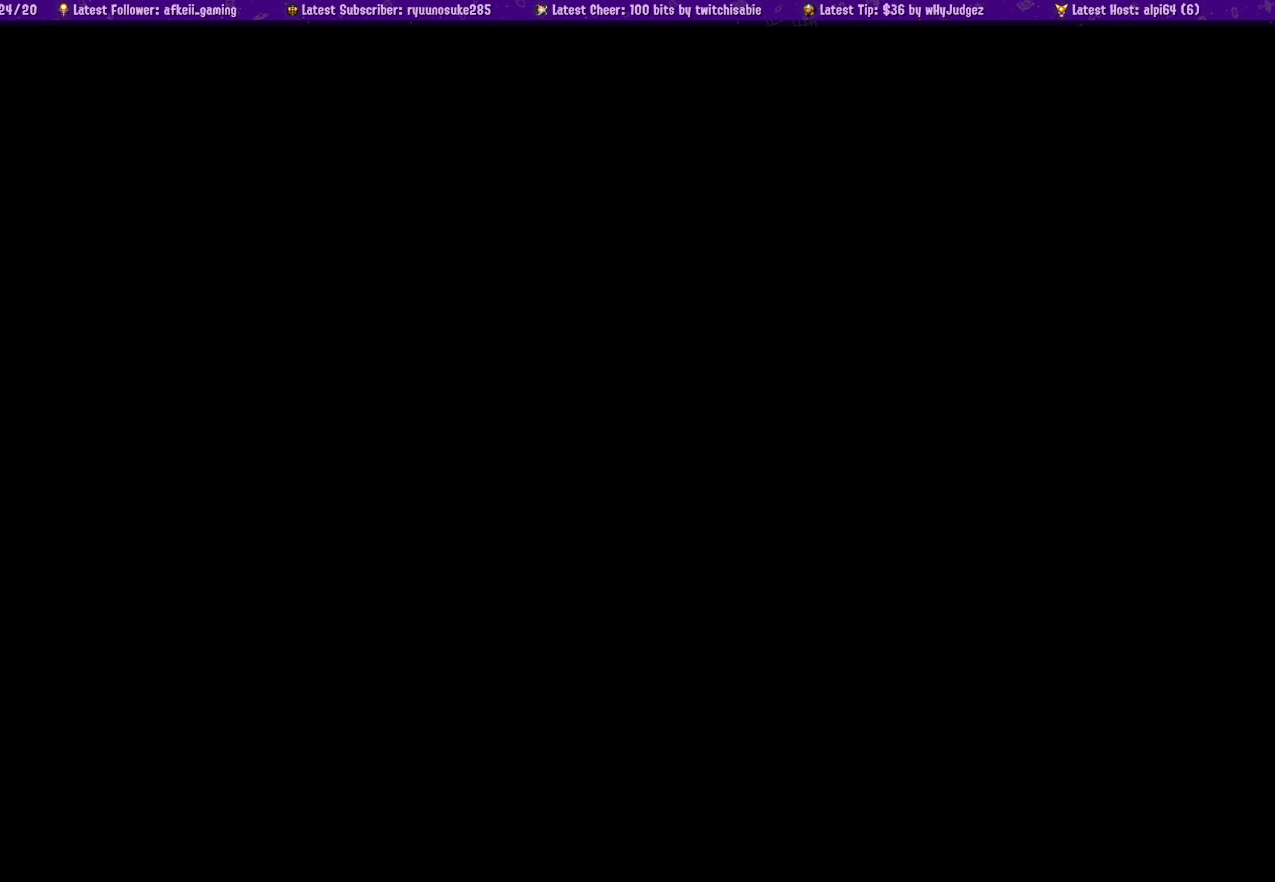
{"buttons": [], "left_stick": "center", "right_stick": "center", "events": []}
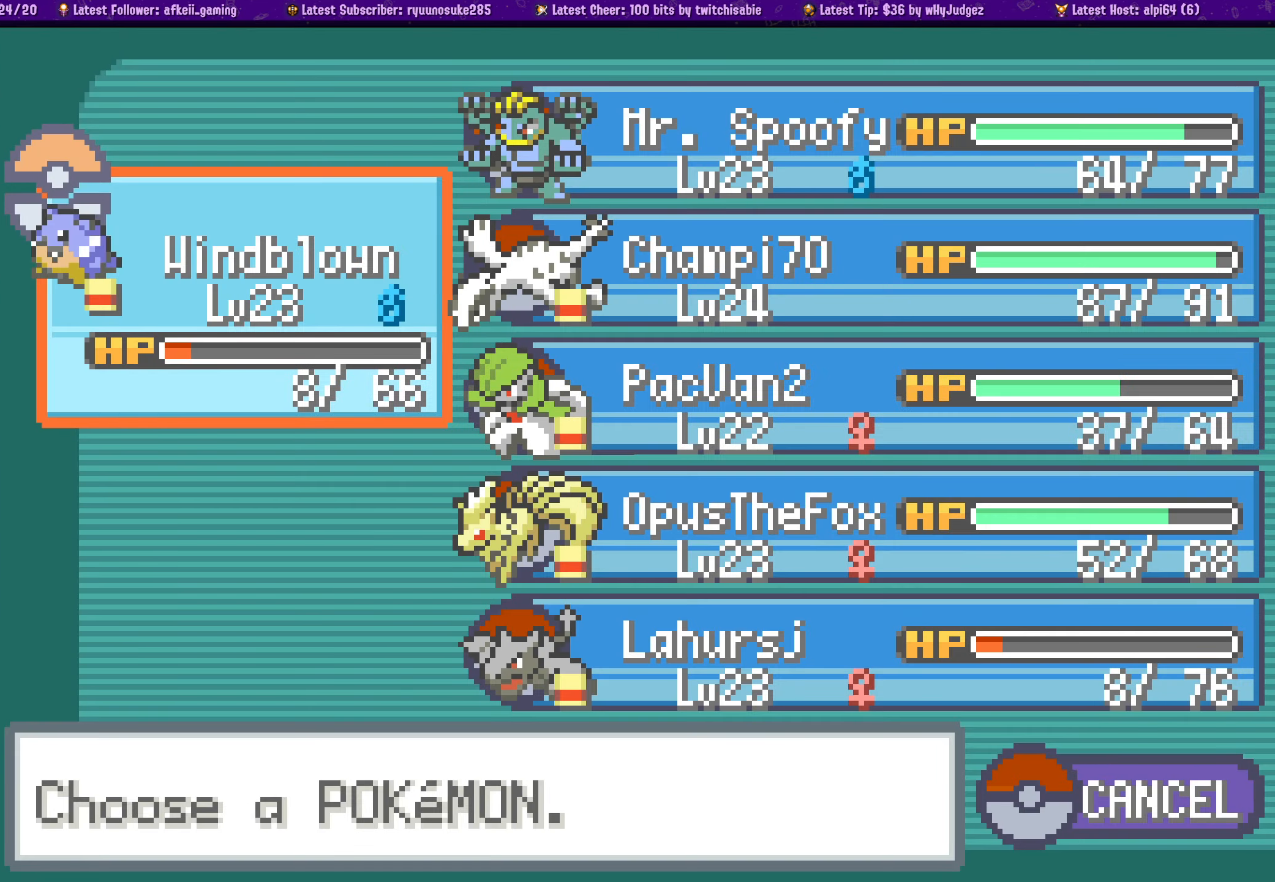
{"buttons": [], "left_stick": "center", "right_stick": "center", "events": [[233, "DPAD_RIGHT", "down"], [350, "DPAD_RIGHT", "up"]]}
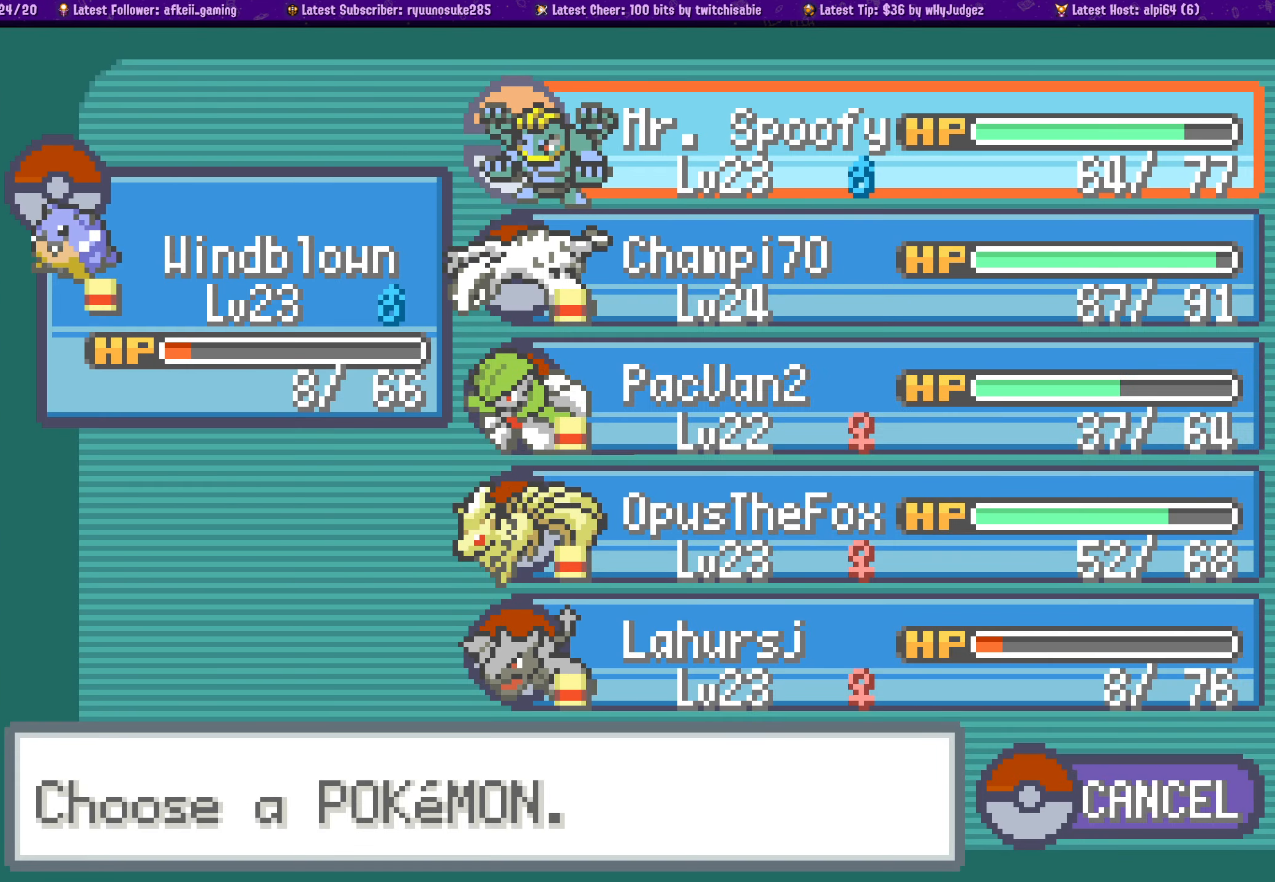
{"buttons": ["SELECT"], "left_stick": "center", "right_stick": "center", "events": [[100, "DPAD_DOWN", "down"], [233, "DPAD_DOWN", "up"], [233, "SELECT", "down"]]}
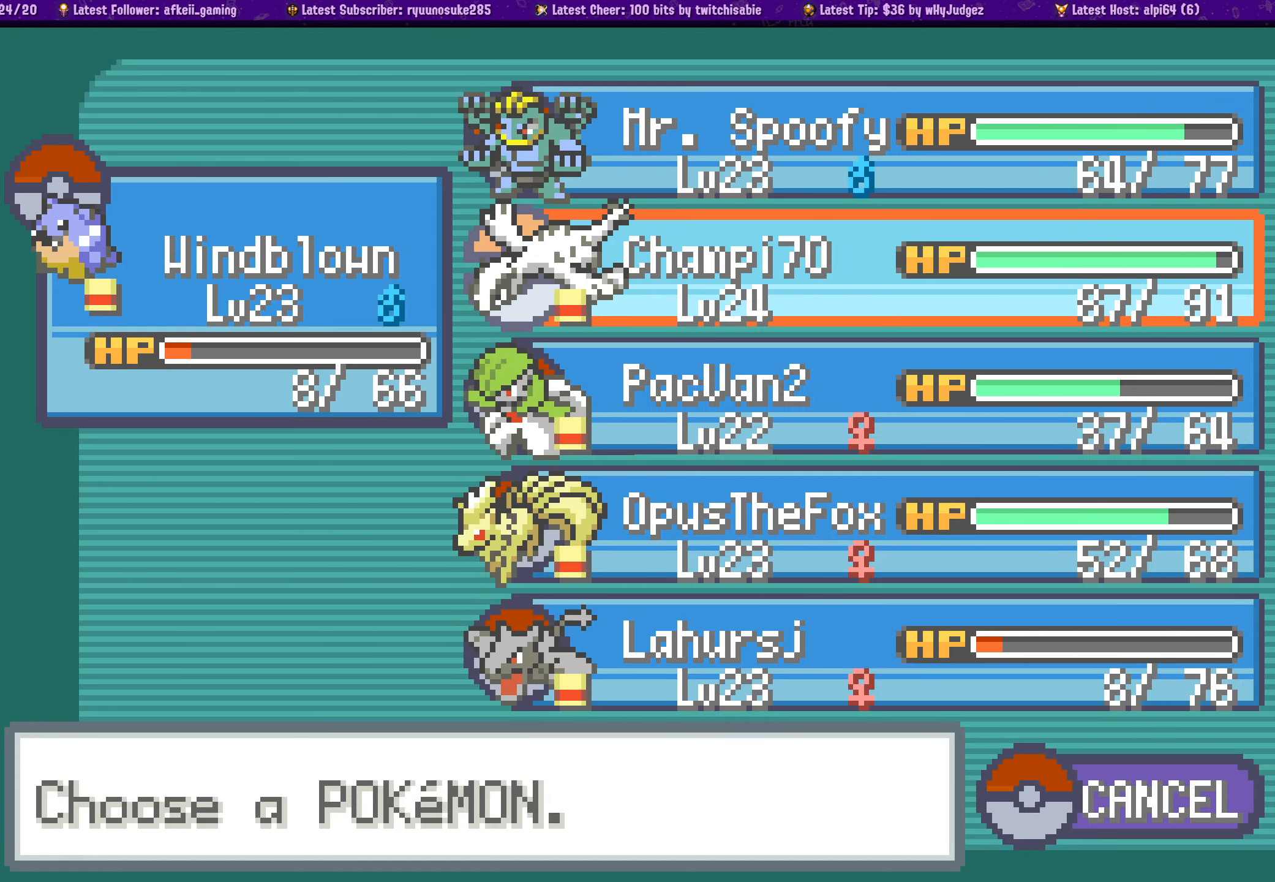
{"buttons": ["DPAD_UP"], "left_stick": "center", "right_stick": "center"}
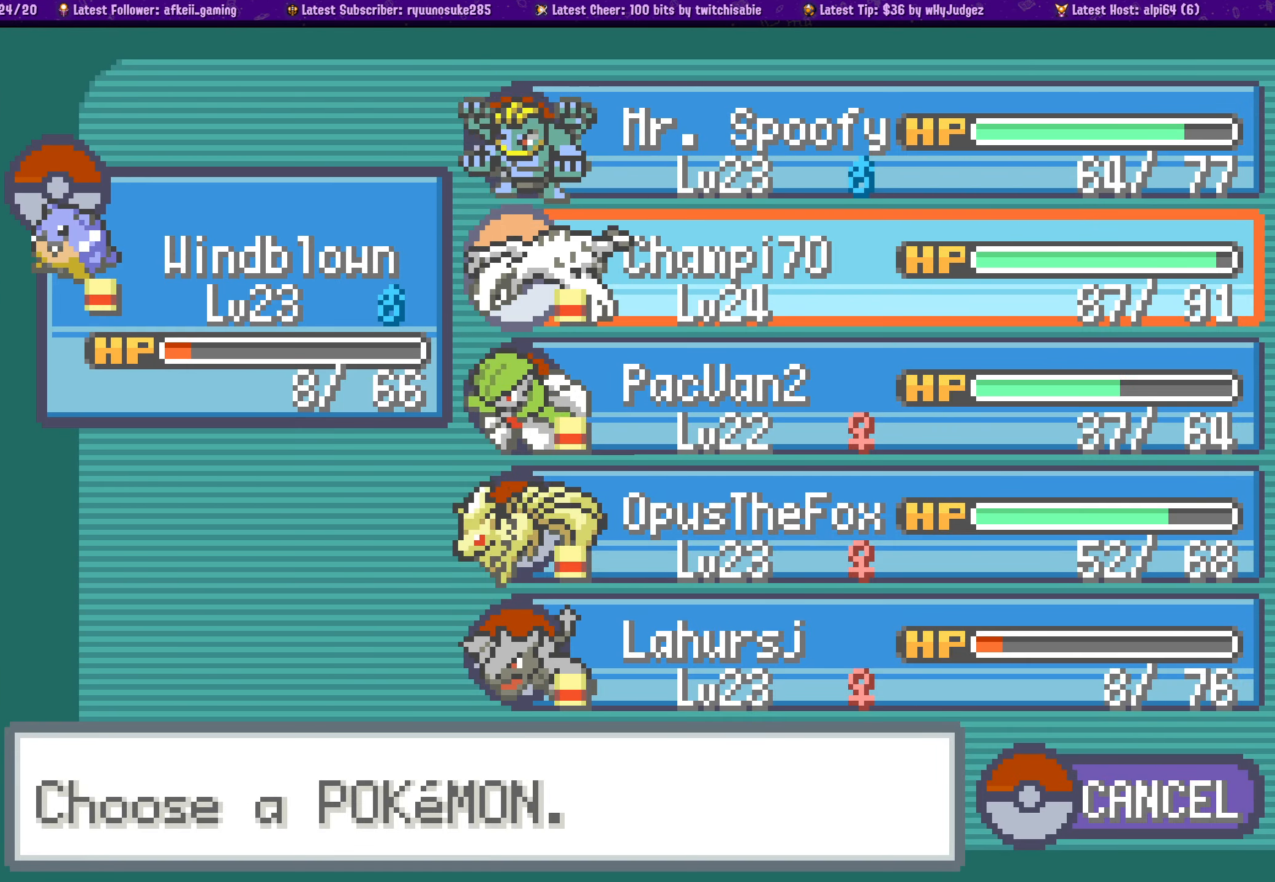
{"buttons": [], "left_stick": "center", "right_stick": "center", "events": [[17, "DPAD_UP", "up"], [267, "CROSS", "down"], [450, "CROSS", "up"]]}
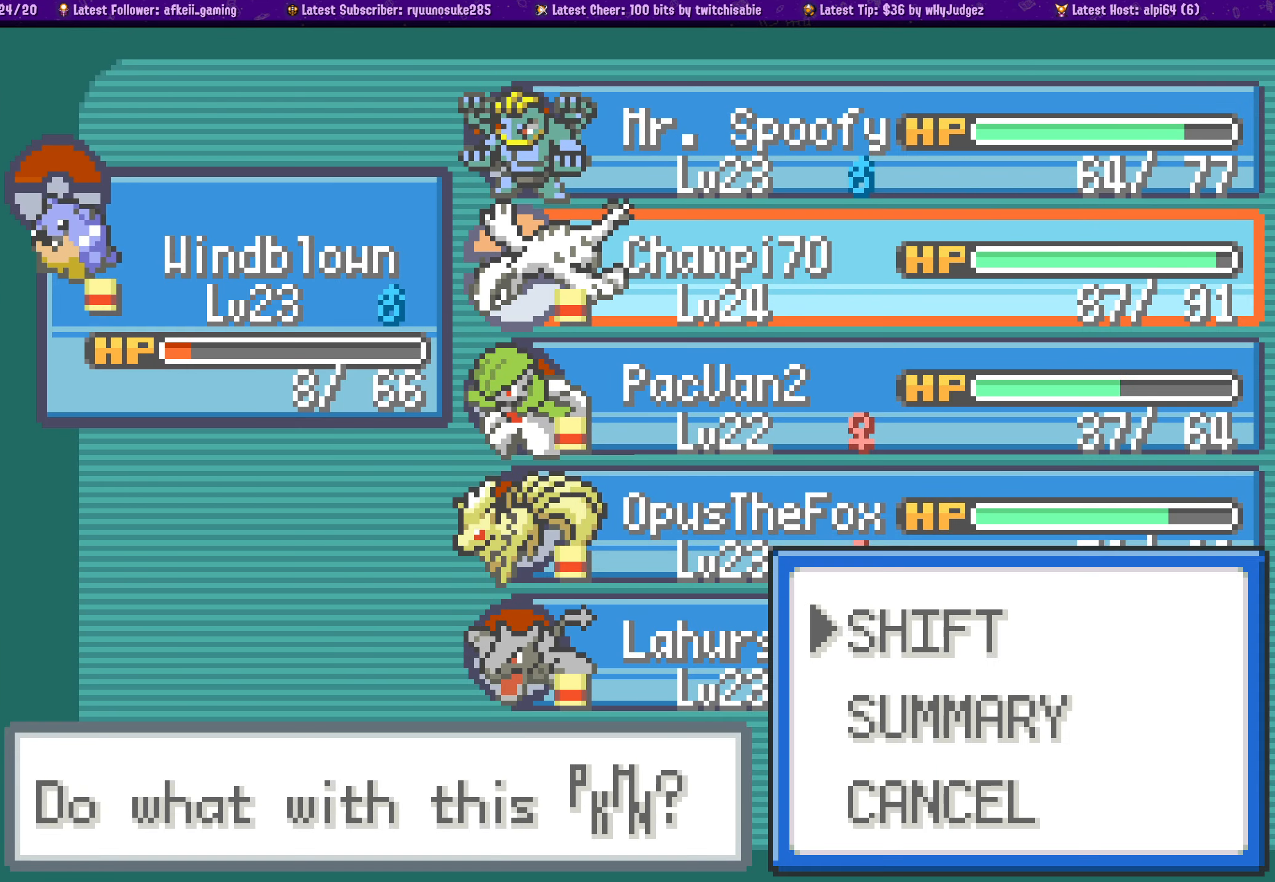
{"buttons": ["CROSS"], "left_stick": "center", "right_stick": "center", "events": [[200, "CROSS", "down"], [333, "CROSS", "up"], [417, "CROSS", "down"]]}
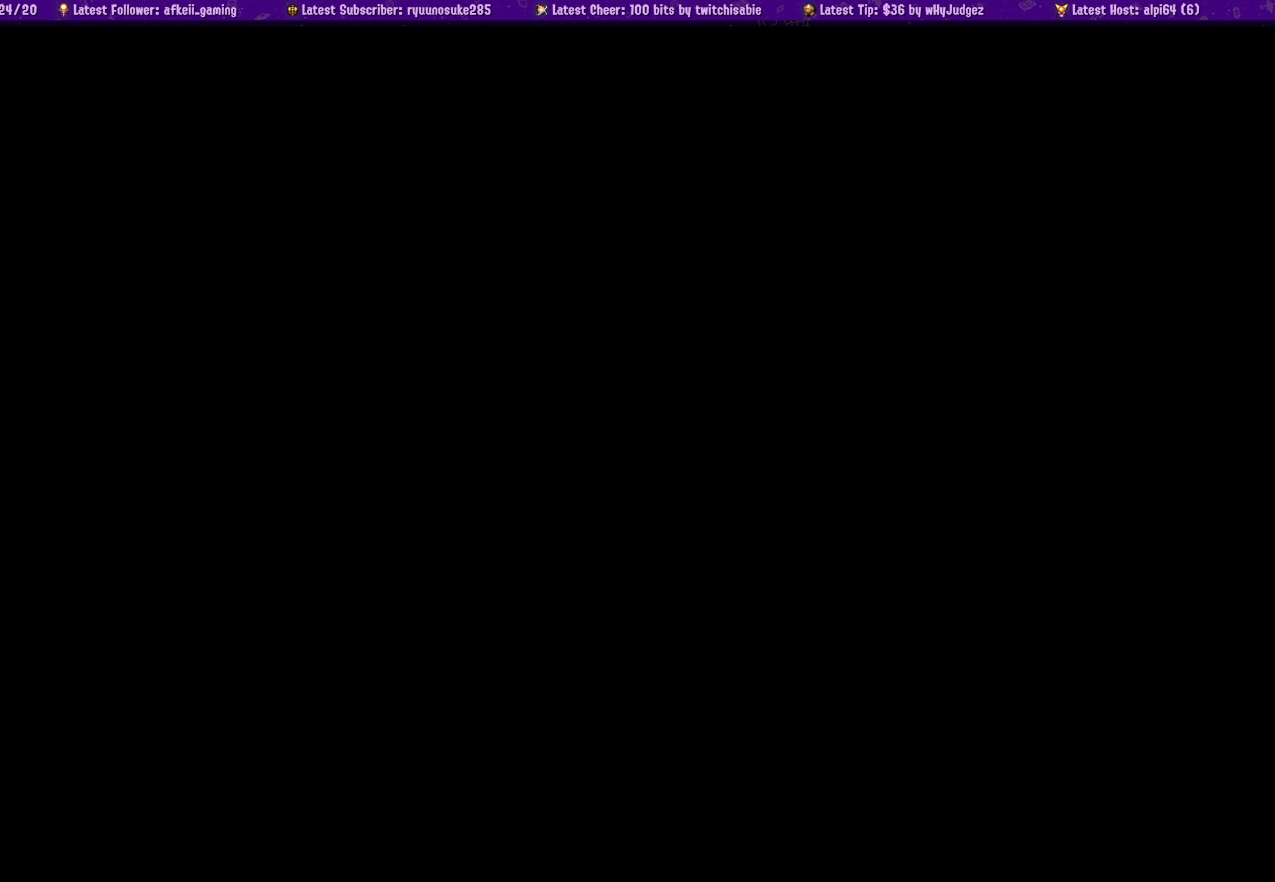
{"buttons": [], "left_stick": "center", "right_stick": "center", "events": [[17, "CROSS", "up"]]}
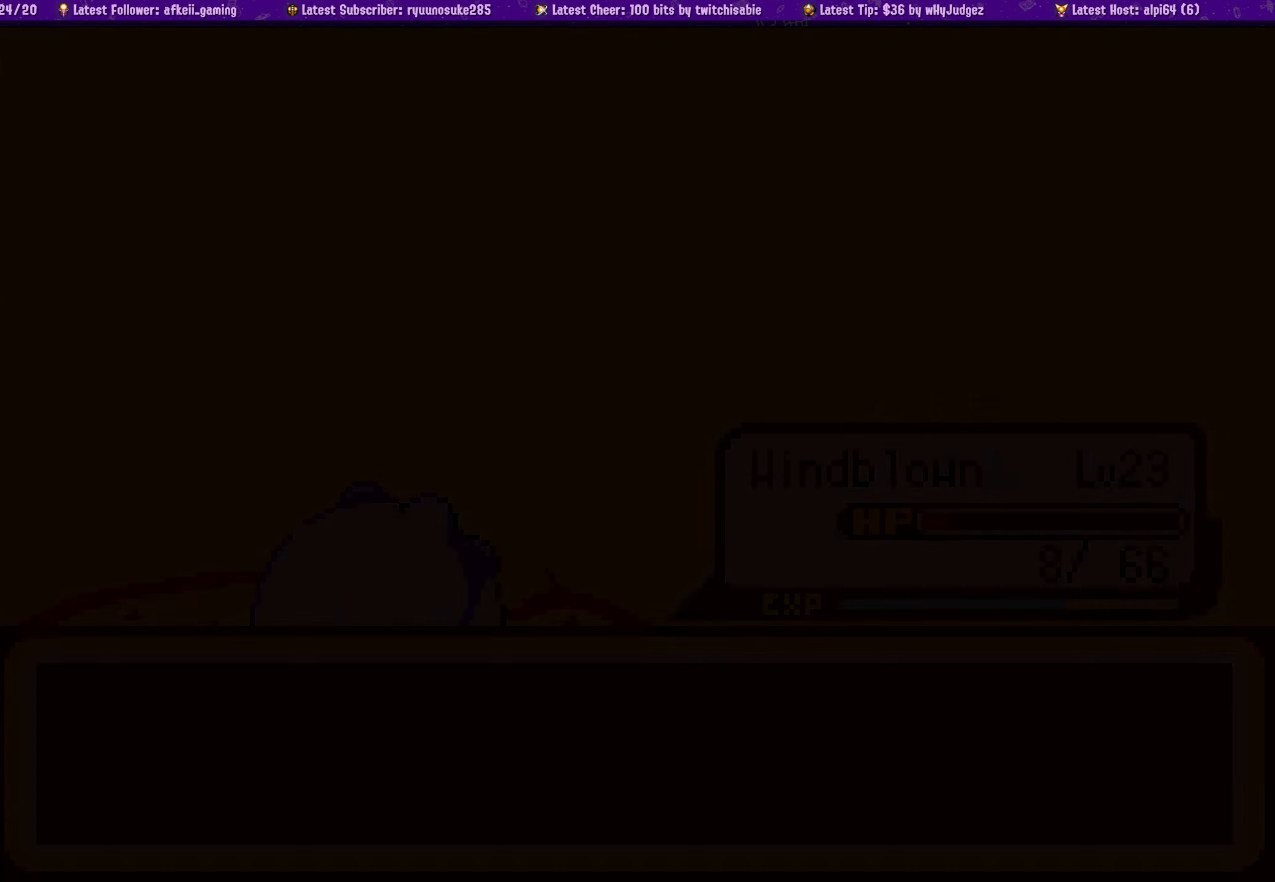
{"buttons": [], "left_stick": "center", "right_stick": "center", "events": []}
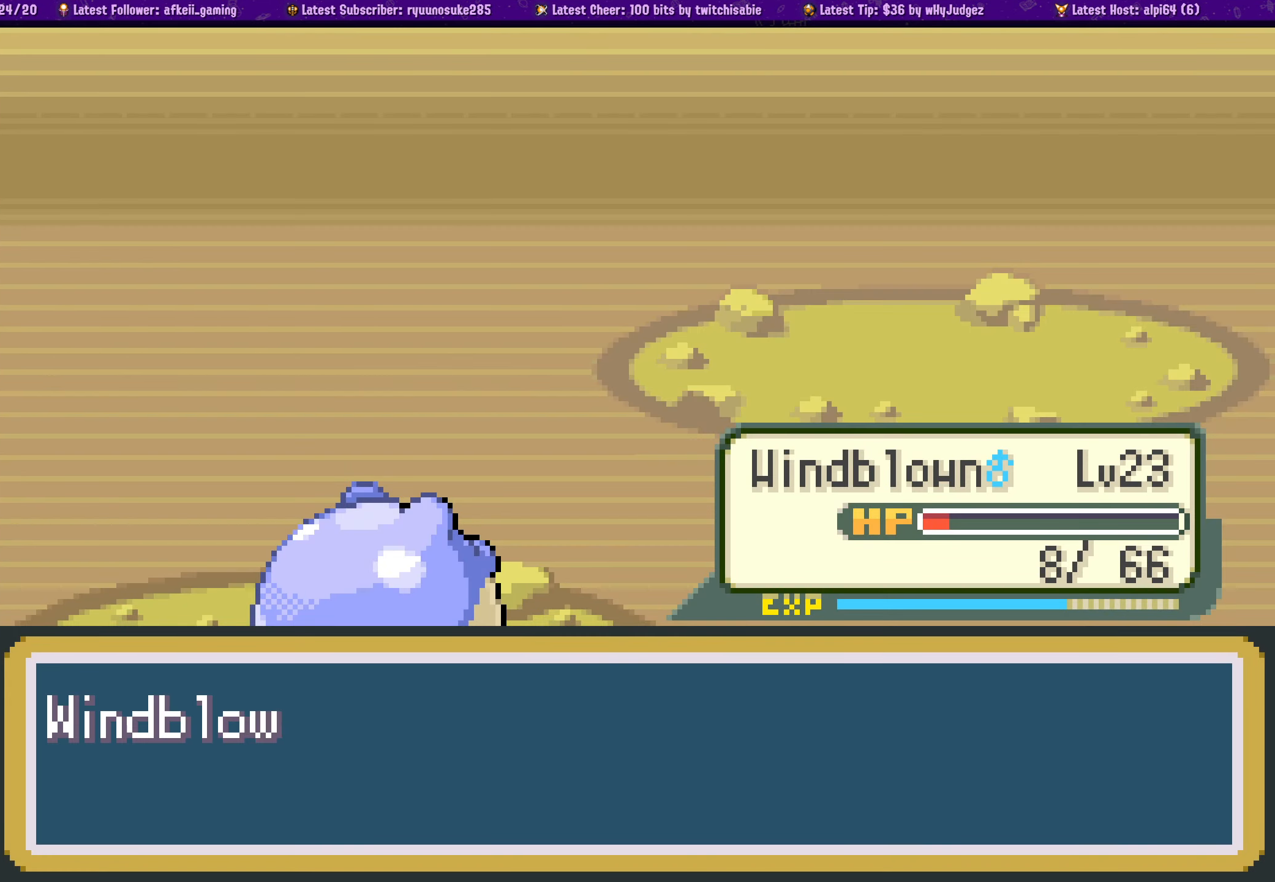
{"buttons": [], "left_stick": "center", "right_stick": "center", "events": [[350, "CROSS", "down"], [467, "CROSS", "up"]]}